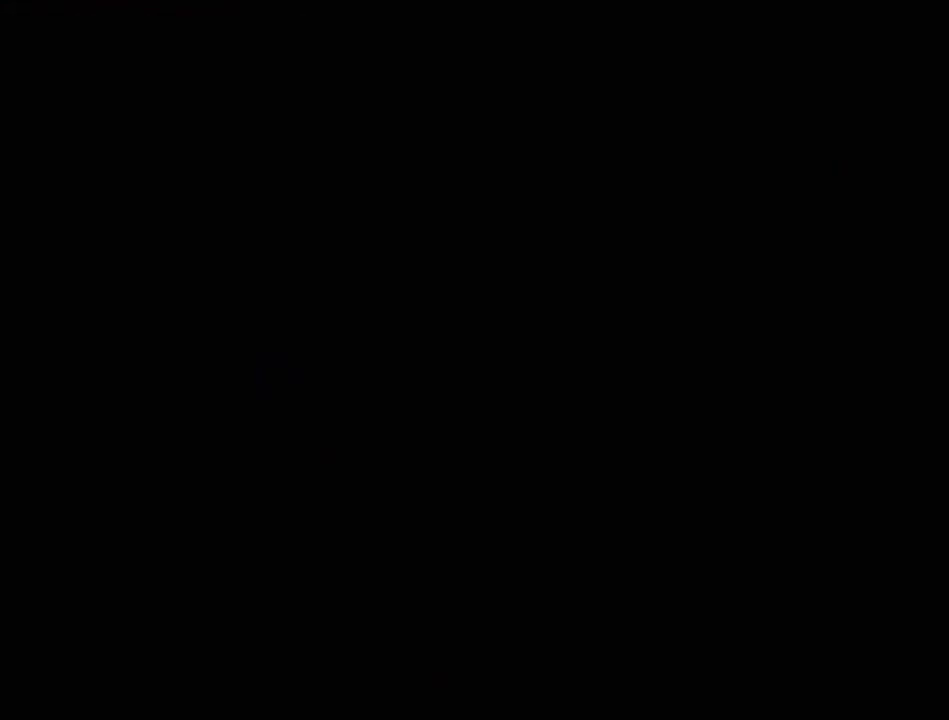
Gameplay with a controller (PlayStation layout); each line is a JSON object with the inputs held at the frame after it. "events" lists button and stick changes between this image and that frame as [ms after this image, input, new state], when the widget could be followed in between. Not read: L3 R3.
{"buttons": [], "events": []}
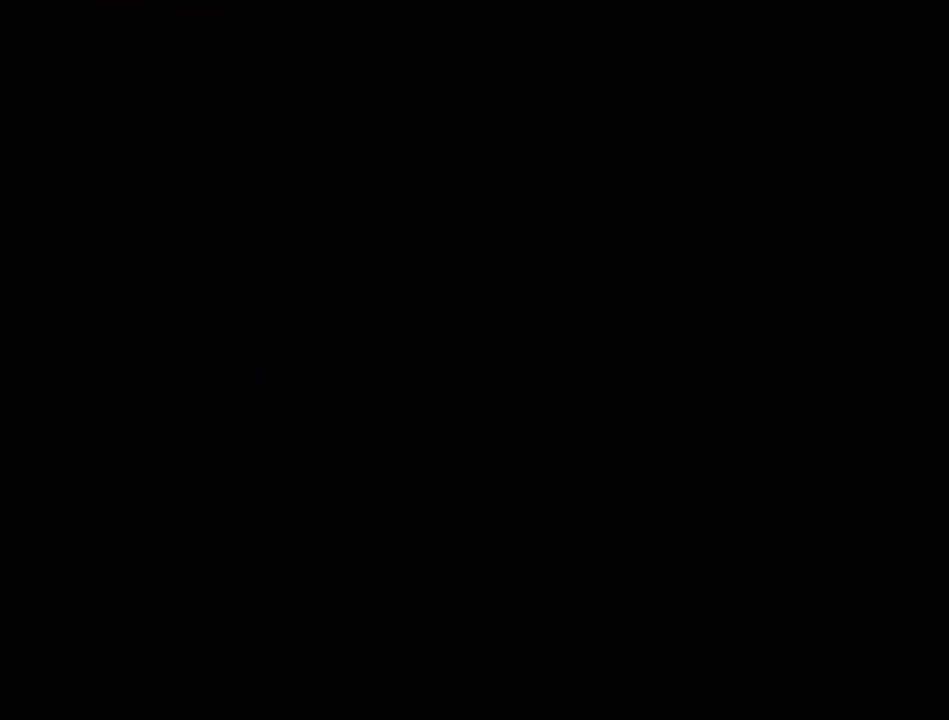
{"buttons": [], "events": []}
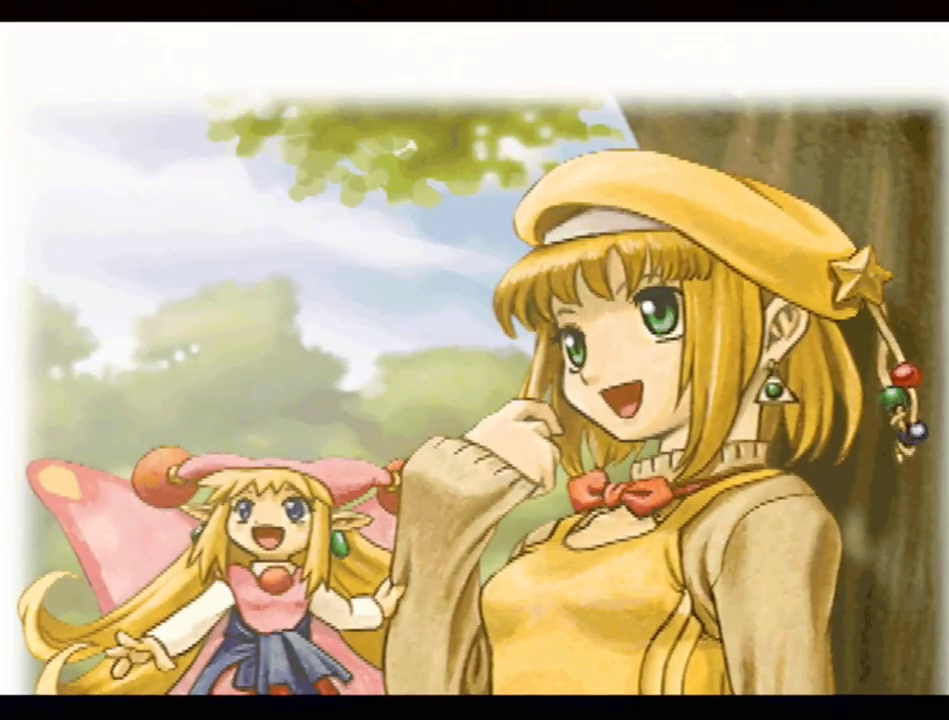
{"buttons": [], "events": [[167, "CIRCLE", "down"], [300, "CIRCLE", "up"]]}
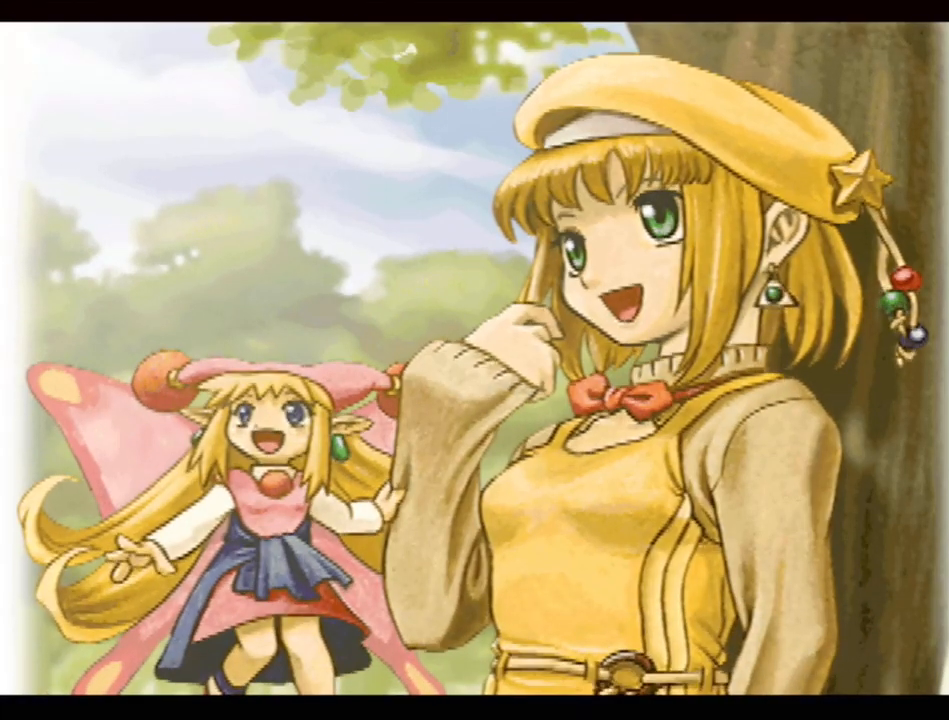
{"buttons": [], "events": [[50, "TRIANGLE", "down"], [200, "TRIANGLE", "up"]]}
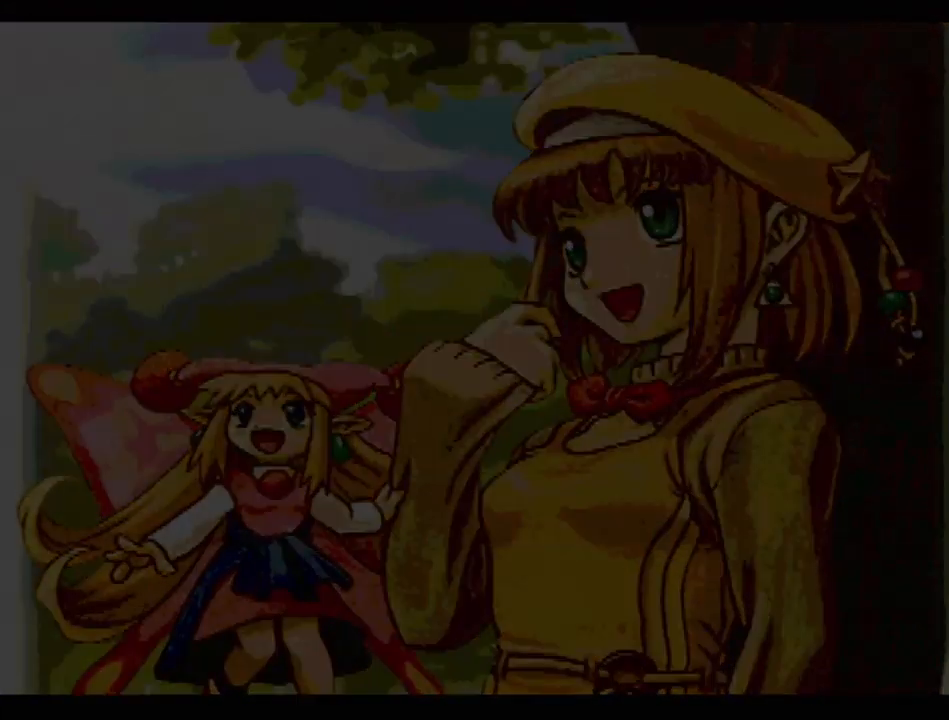
{"buttons": [], "events": []}
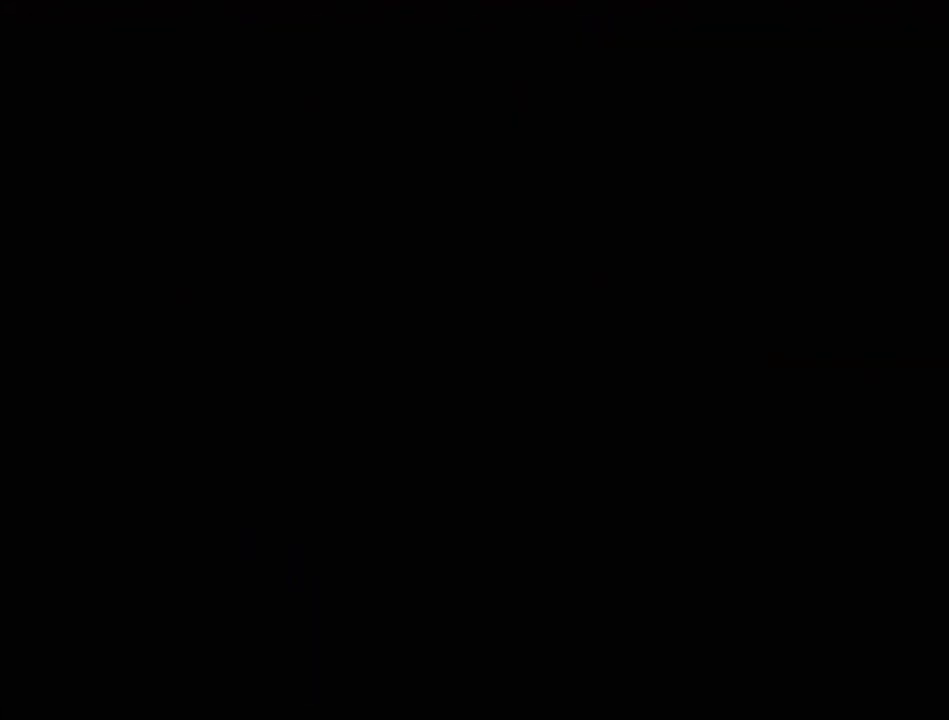
{"buttons": [], "events": []}
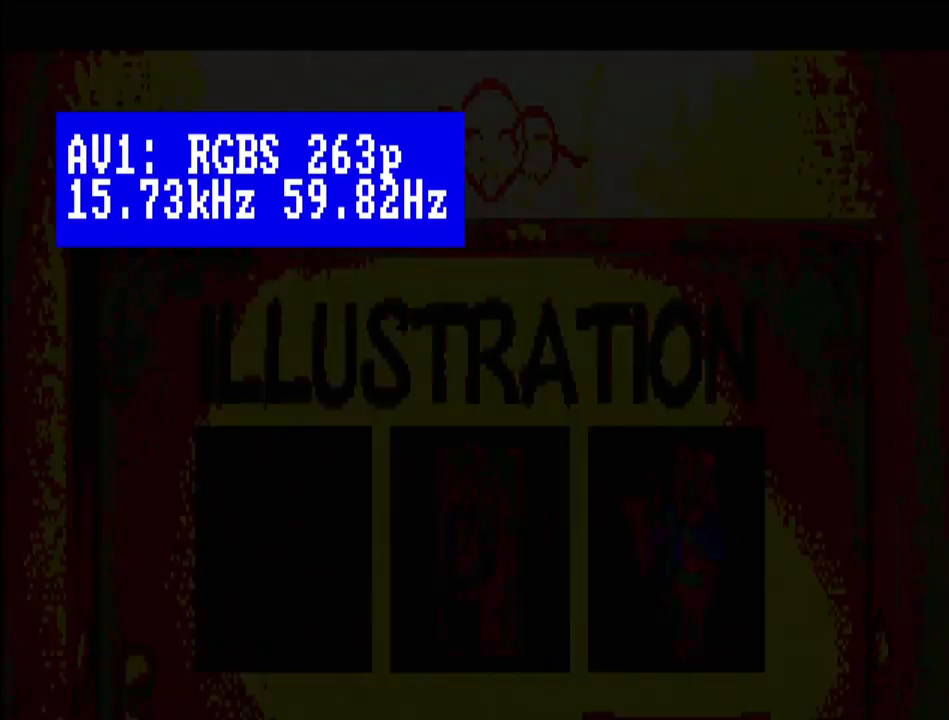
{"buttons": [], "events": []}
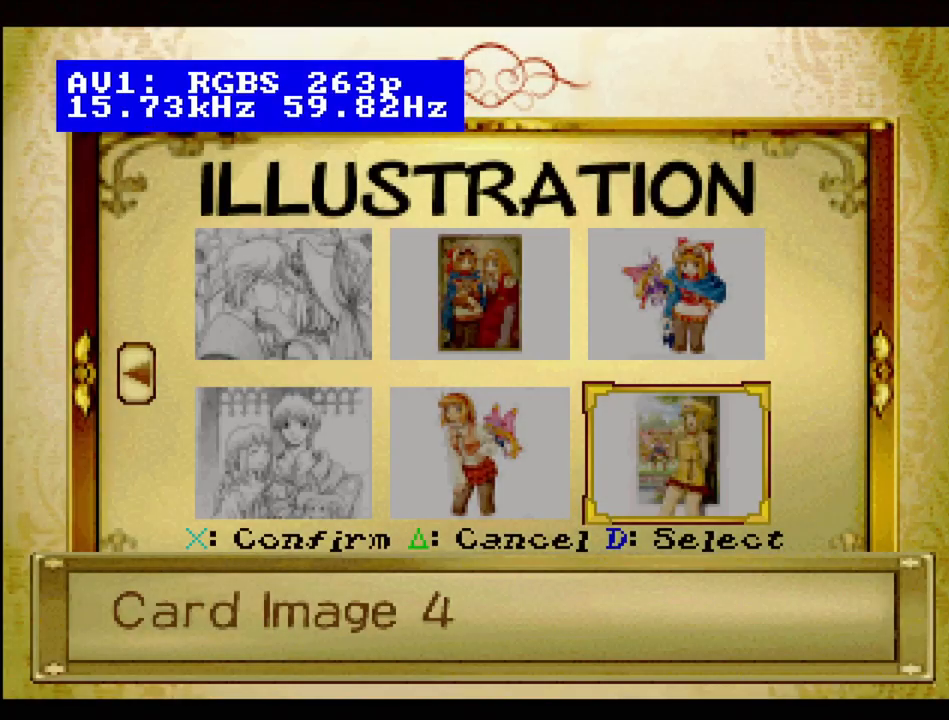
{"buttons": [], "events": []}
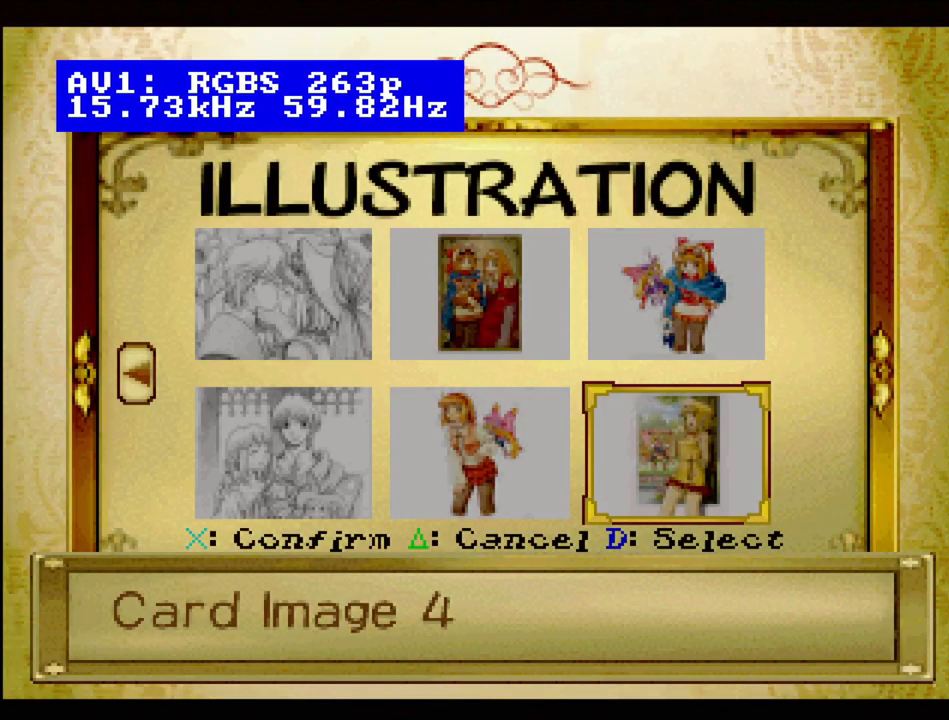
{"buttons": [], "events": []}
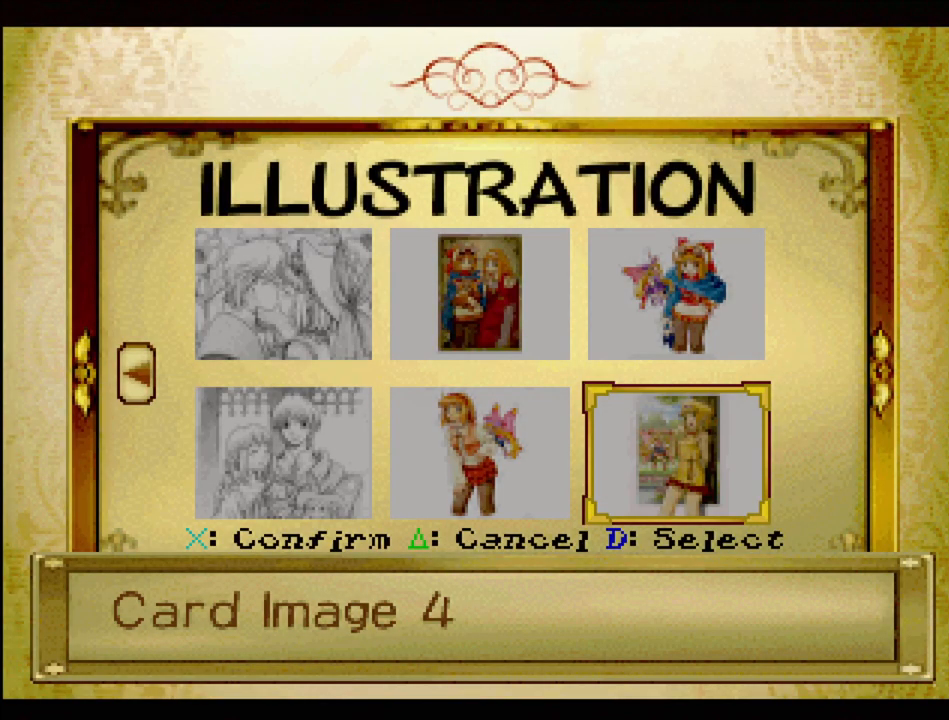
{"buttons": [], "events": [[317, "DPAD_LEFT", "down"], [467, "DPAD_LEFT", "up"]]}
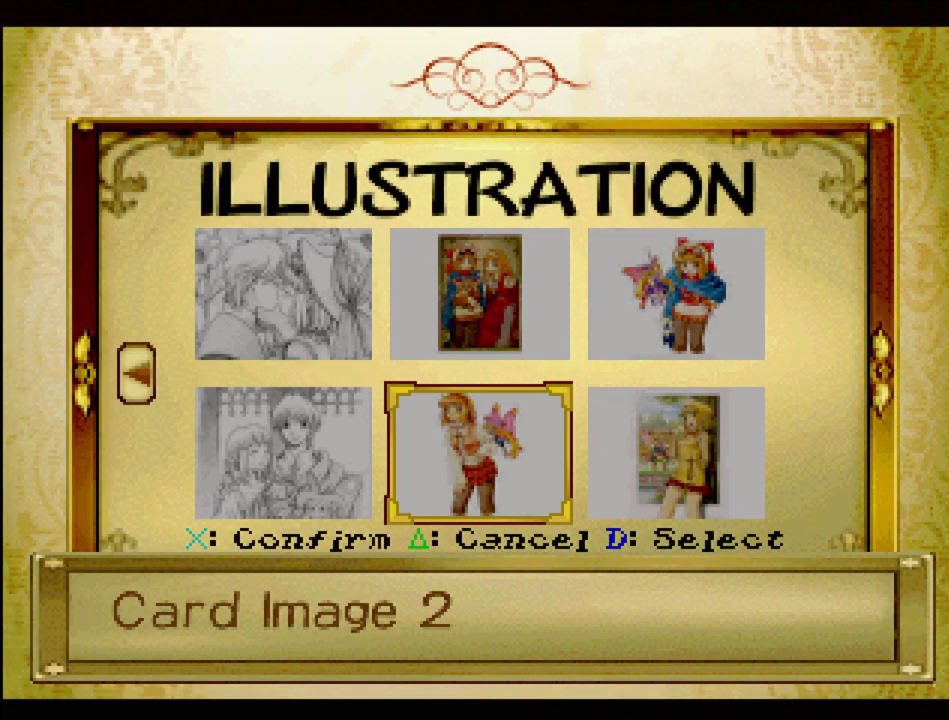
{"buttons": [], "events": [[333, "DPAD_UP", "down"], [467, "DPAD_UP", "up"]]}
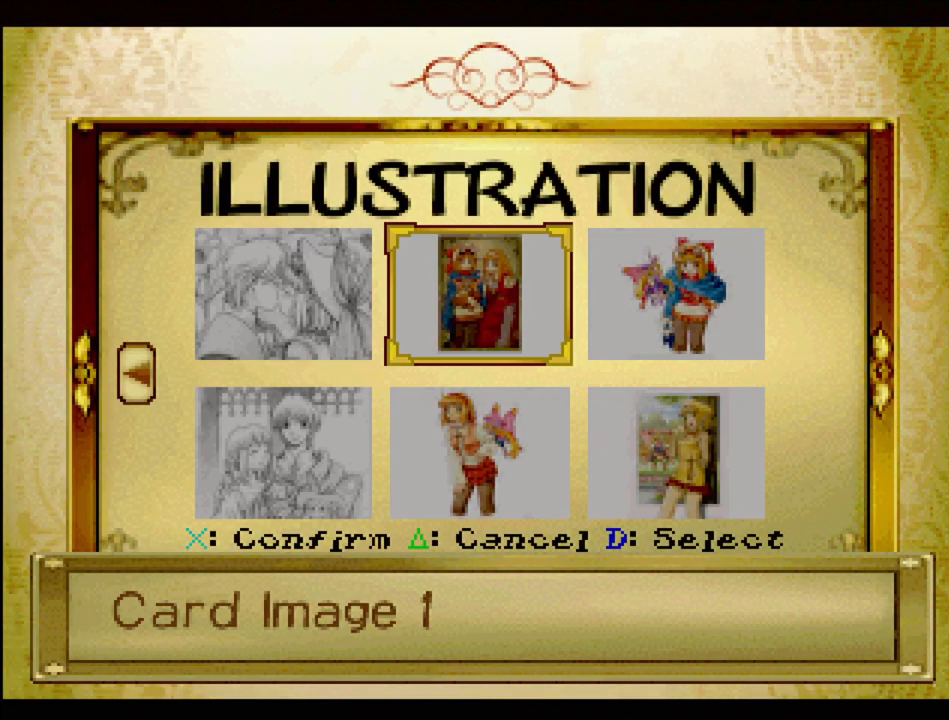
{"buttons": [], "events": [[317, "DPAD_DOWN", "down"], [467, "DPAD_DOWN", "up"]]}
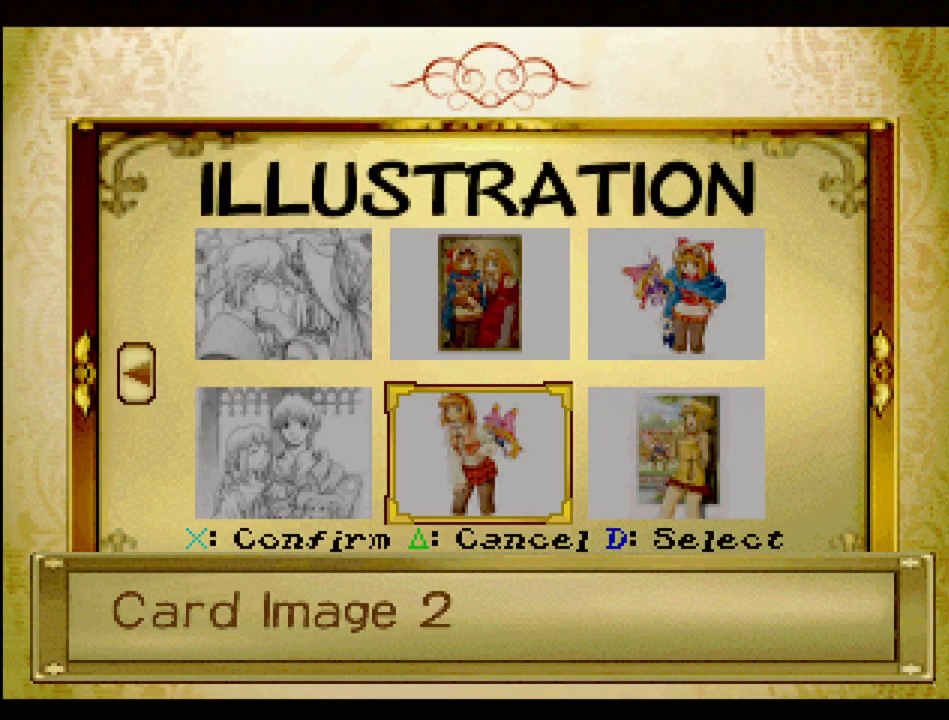
{"buttons": [], "events": [[100, "DPAD_RIGHT", "down"], [200, "DPAD_RIGHT", "up"], [333, "DPAD_RIGHT", "down"], [433, "DPAD_RIGHT", "up"]]}
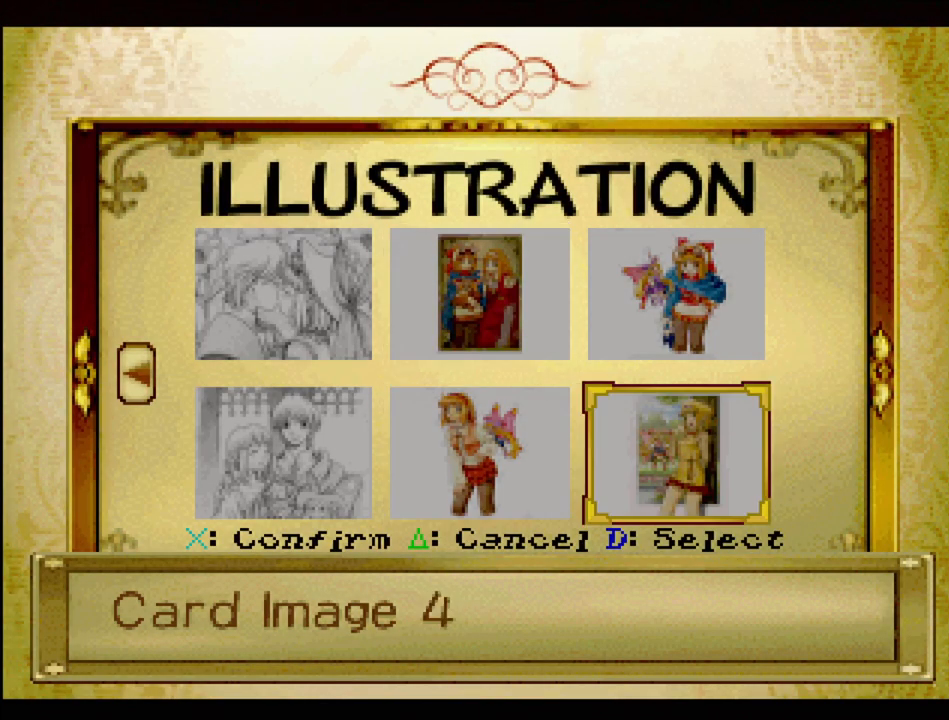
{"buttons": ["DPAD_RIGHT"], "events": [[133, "DPAD_RIGHT", "down"], [300, "DPAD_RIGHT", "up"], [400, "DPAD_RIGHT", "down"]]}
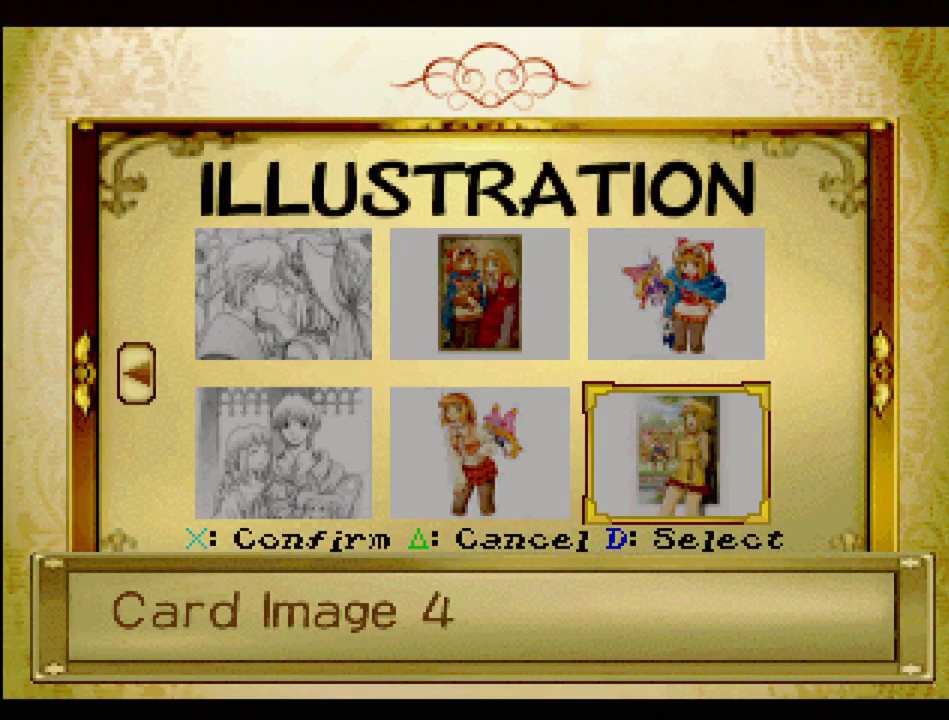
{"buttons": ["DPAD_UP"], "events": [[17, "DPAD_RIGHT", "up"], [100, "DPAD_RIGHT", "down"], [383, "DPAD_RIGHT", "up"], [433, "DPAD_UP", "down"]]}
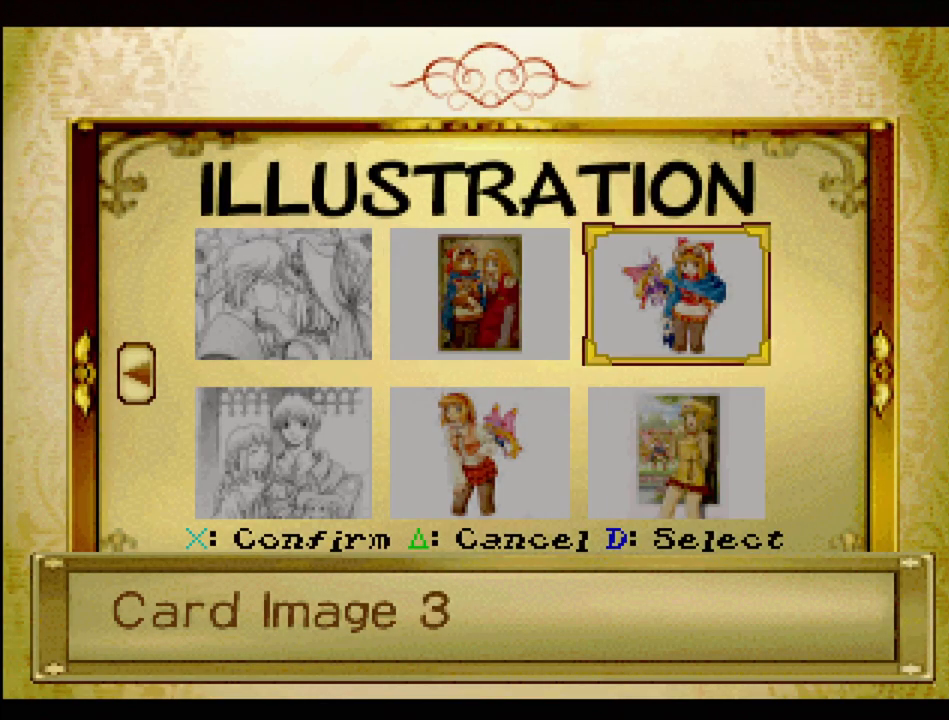
{"buttons": [], "events": [[67, "DPAD_UP", "up"], [267, "DPAD_DOWN", "down"], [400, "DPAD_DOWN", "up"]]}
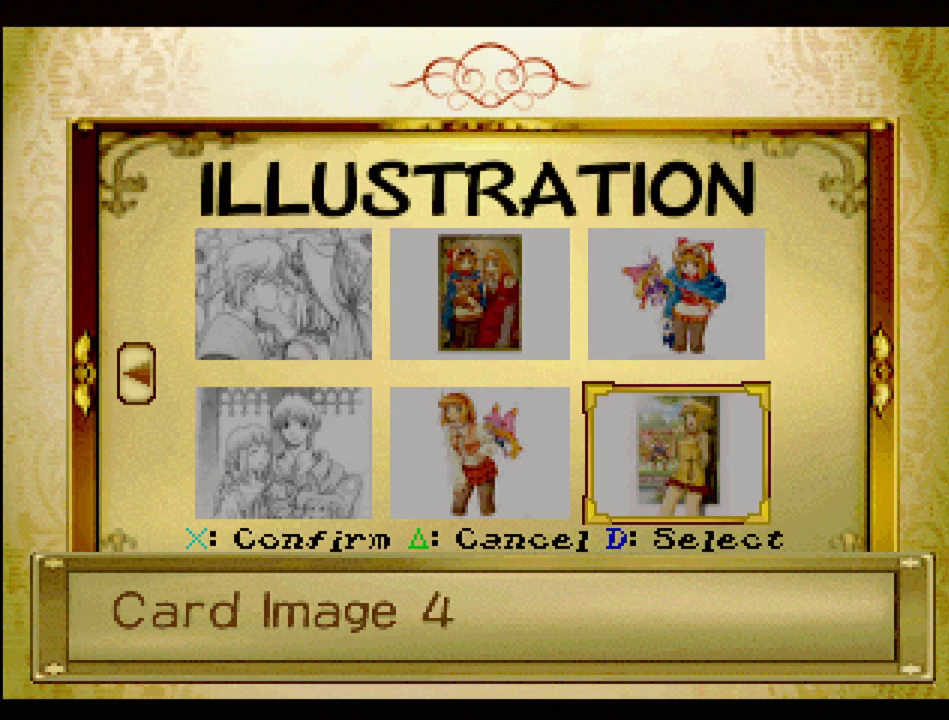
{"buttons": ["DPAD_LEFT"], "events": [[133, "DPAD_UP", "down"], [267, "DPAD_UP", "up"], [400, "DPAD_LEFT", "down"]]}
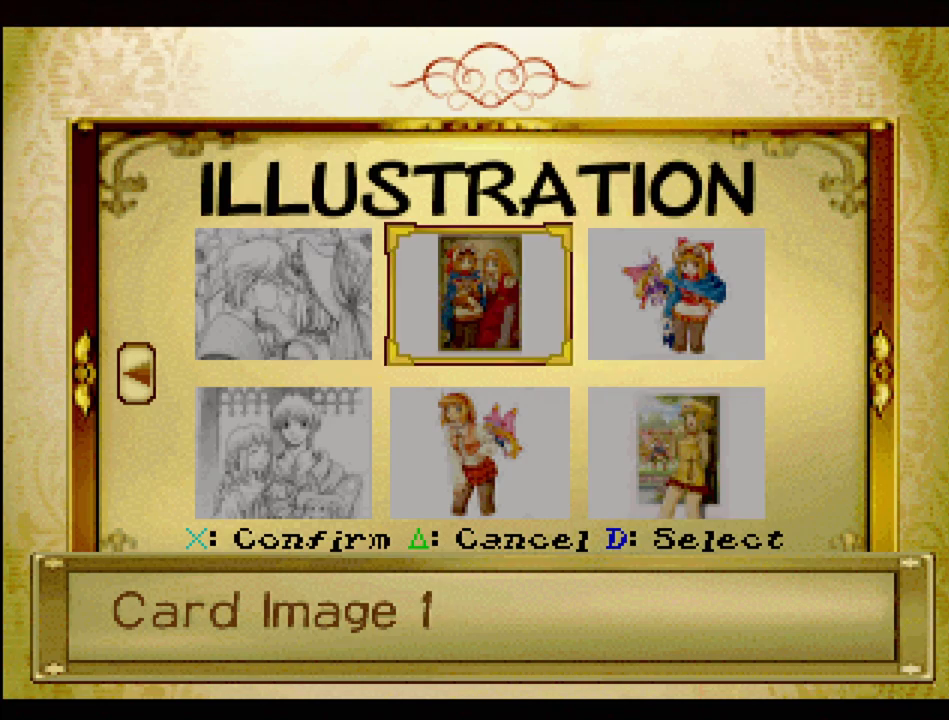
{"buttons": [], "events": [[50, "DPAD_LEFT", "up"], [233, "DPAD_DOWN", "down"], [417, "DPAD_DOWN", "up"]]}
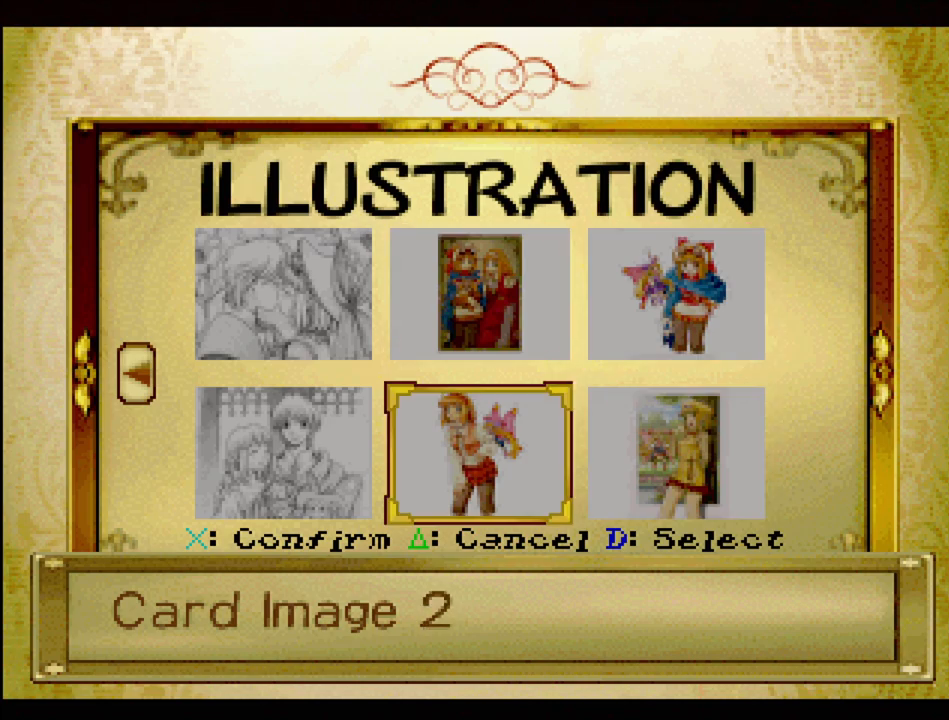
{"buttons": ["DPAD_LEFT"], "events": [[167, "DPAD_UP", "down"], [283, "DPAD_UP", "up"], [433, "DPAD_LEFT", "down"]]}
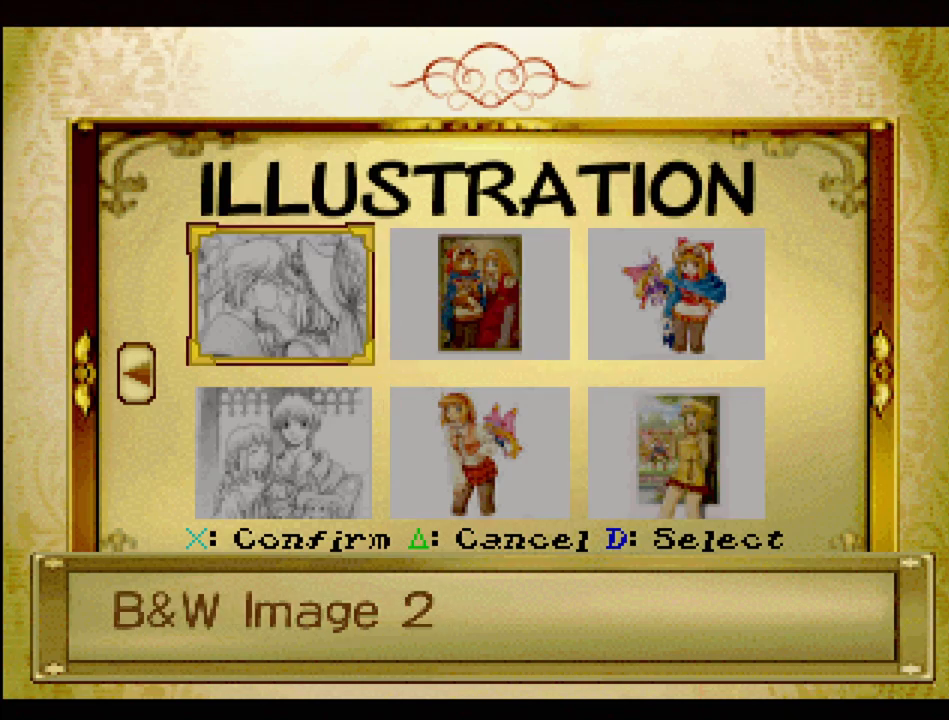
{"buttons": [], "events": [[83, "DPAD_LEFT", "up"], [283, "DPAD_DOWN", "down"], [417, "DPAD_DOWN", "up"]]}
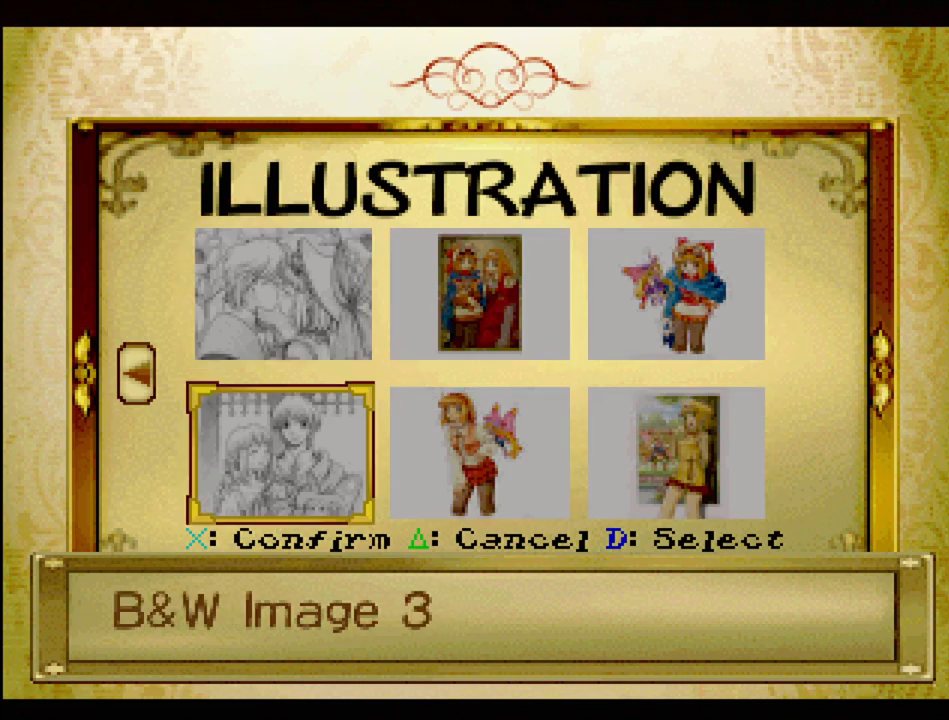
{"buttons": ["DPAD_LEFT"], "events": [[233, "DPAD_UP", "down"], [250, "DPAD_LEFT", "down"], [283, "DPAD_LEFT", "up"], [283, "DPAD_UP", "up"], [417, "DPAD_LEFT", "down"]]}
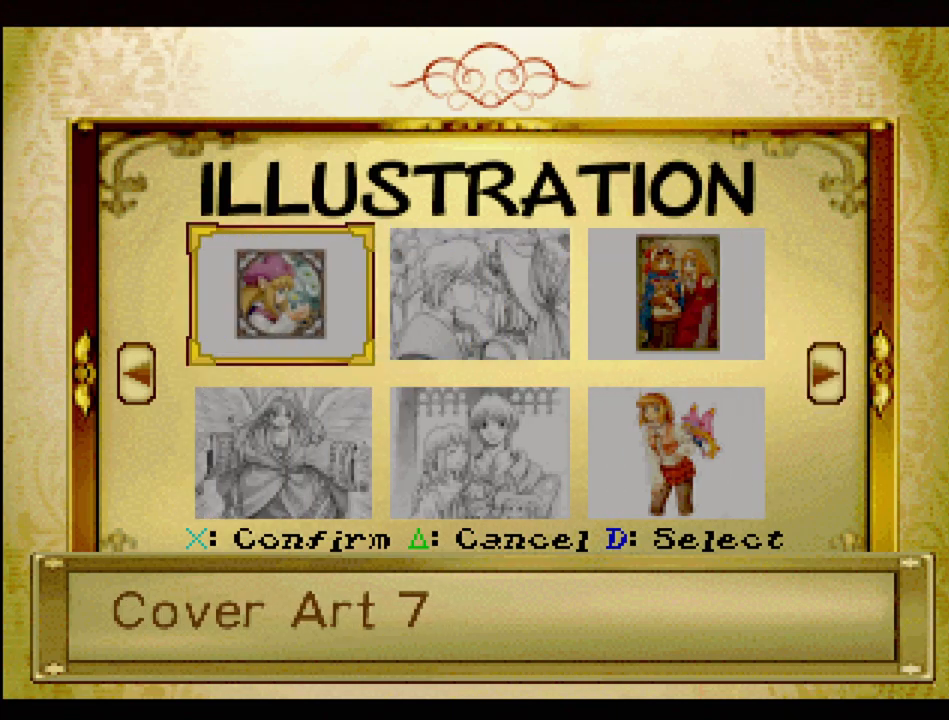
{"buttons": [], "events": [[50, "DPAD_LEFT", "up"], [283, "DPAD_RIGHT", "down"], [400, "DPAD_RIGHT", "up"]]}
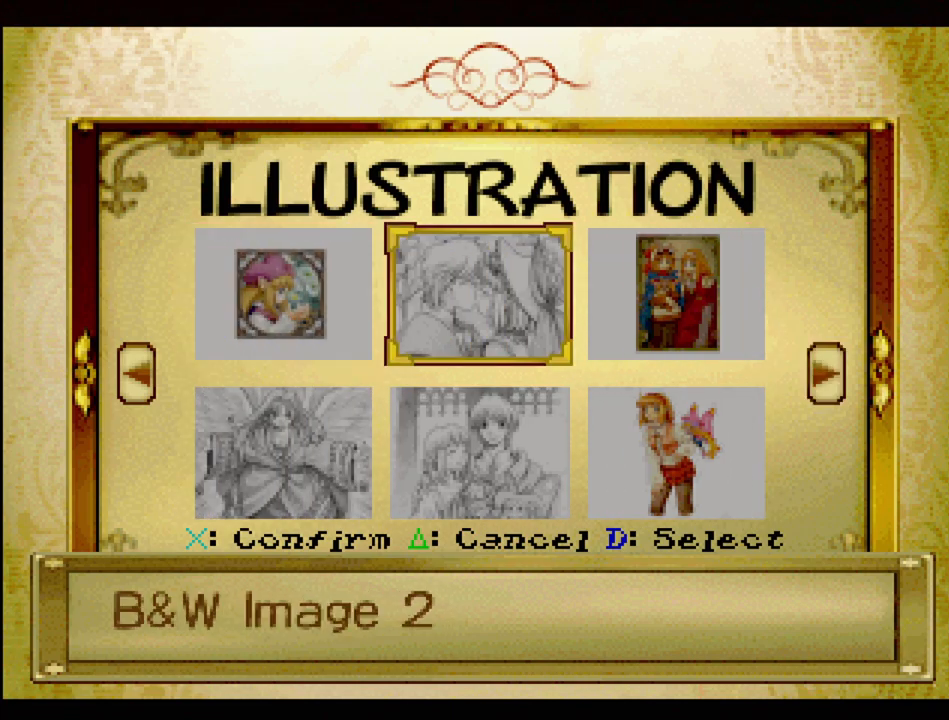
{"buttons": [], "events": [[17, "DPAD_RIGHT", "down"], [83, "DPAD_RIGHT", "up"], [200, "DPAD_RIGHT", "down"], [300, "DPAD_RIGHT", "up"], [367, "DPAD_RIGHT", "down"], [500, "DPAD_RIGHT", "up"]]}
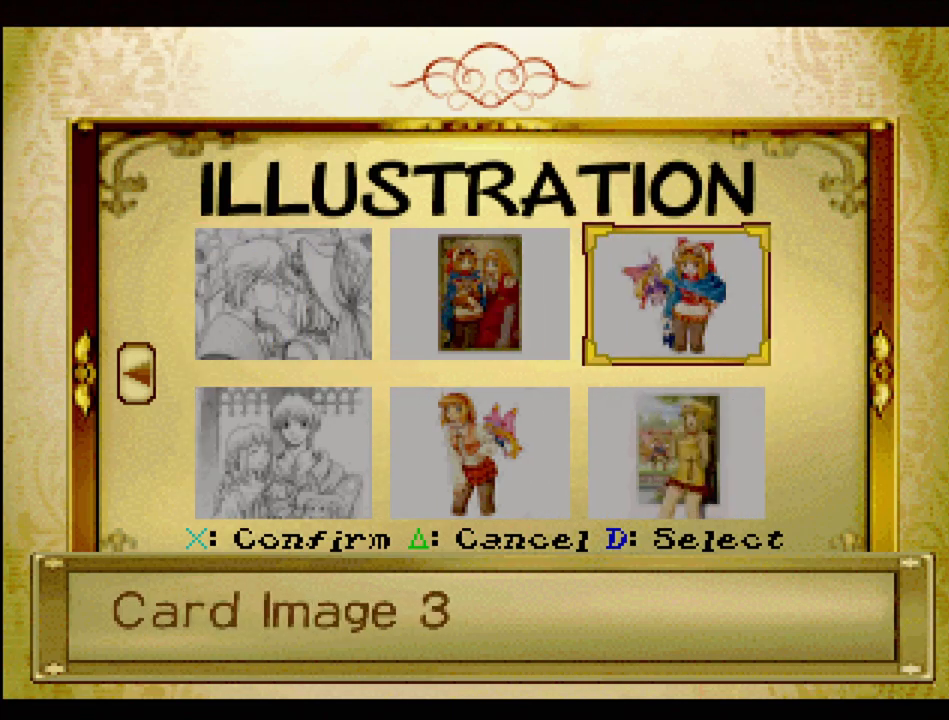
{"buttons": ["DPAD_DOWN"], "events": [[83, "DPAD_RIGHT", "down"], [233, "DPAD_RIGHT", "up"], [300, "DPAD_RIGHT", "down"], [417, "DPAD_DOWN", "down"], [433, "DPAD_RIGHT", "up"]]}
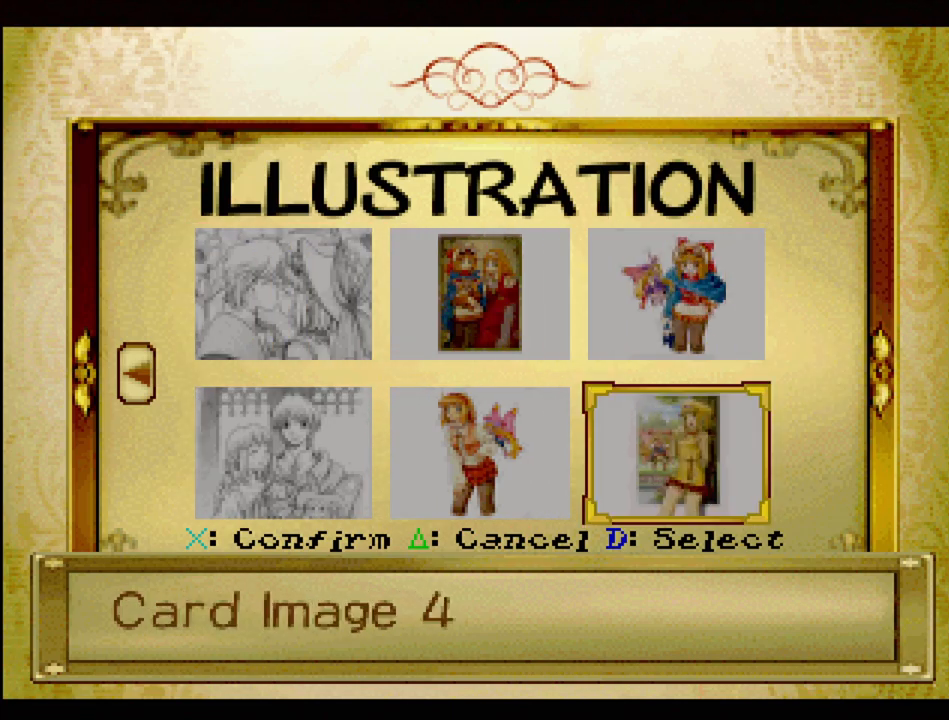
{"buttons": ["DPAD_UP"], "events": [[117, "DPAD_DOWN", "up"], [417, "DPAD_UP", "down"]]}
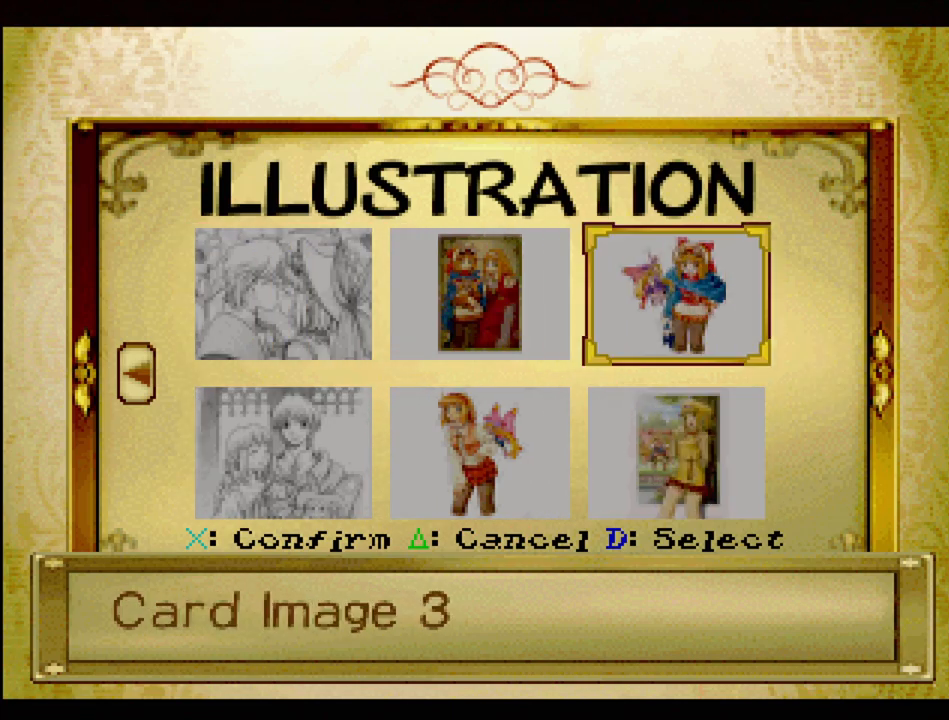
{"buttons": ["DPAD_LEFT"], "events": [[33, "DPAD_UP", "up"], [117, "DPAD_LEFT", "down"]]}
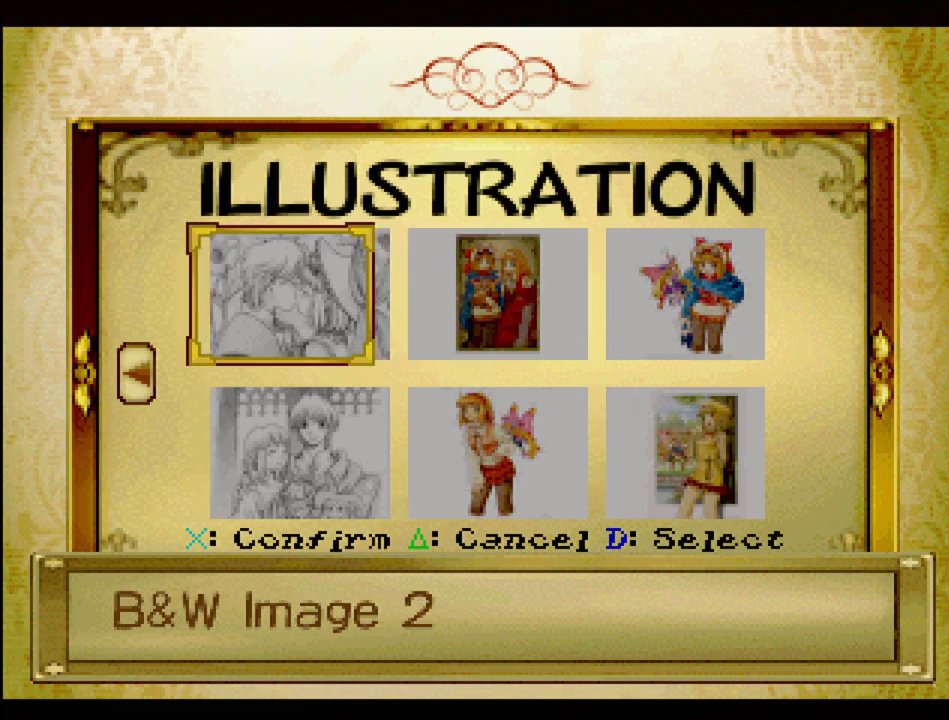
{"buttons": ["TRIANGLE"], "events": [[233, "DPAD_LEFT", "up"], [483, "TRIANGLE", "down"]]}
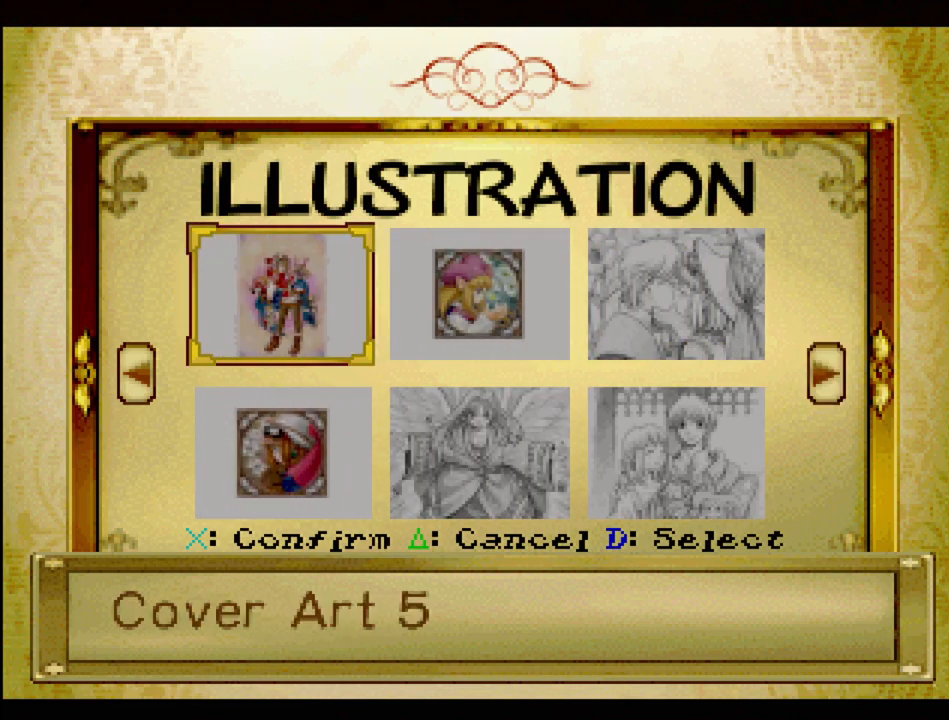
{"buttons": [], "events": [[117, "TRIANGLE", "up"]]}